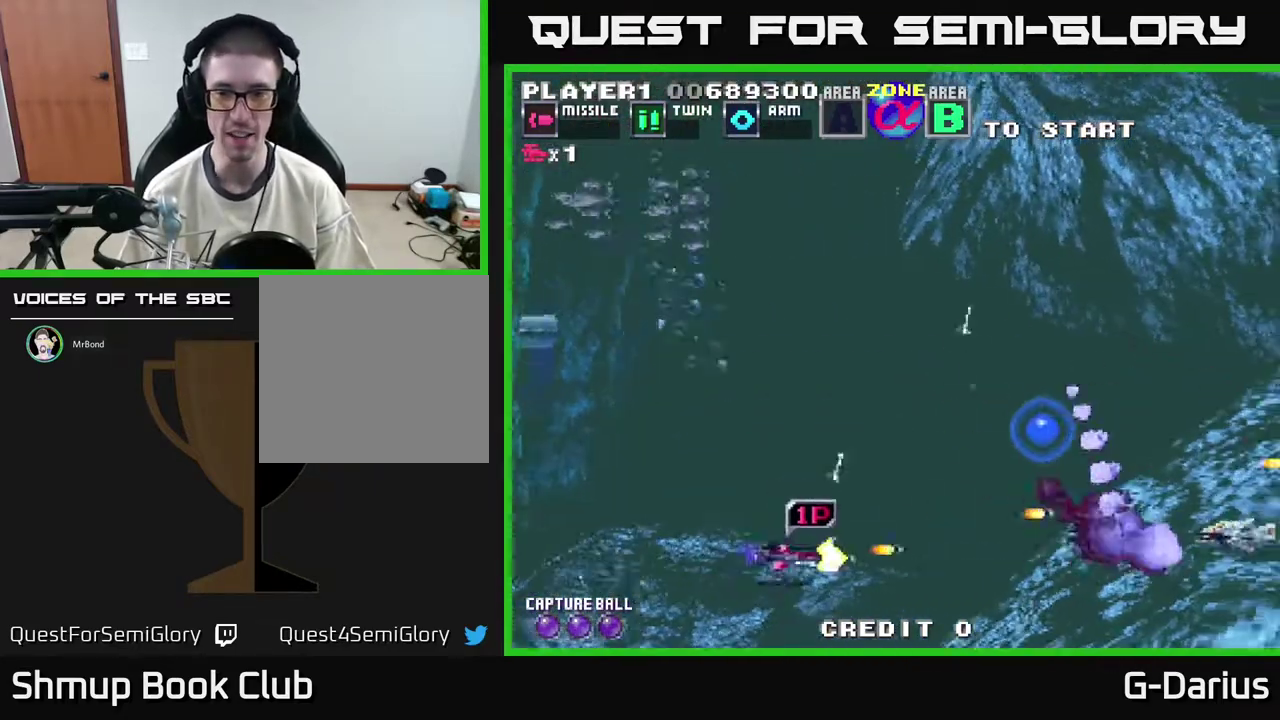
Gameplay with a controller (Xbox layout); each line is a JSON object with the inputs held at the frame after it (dt_ms = milliseconds from this image to that frame). "events" lists button and stick changes between this image and that frame as [ms after this image, input, new state], when the widget could be followed in between. Not read: DPAD_RIGHT L3 R3 left_stick.
{"dt_ms": 400, "buttons": ["DPAD_UP"], "right_stick": "center", "events": [[67, "A", "up"], [133, "DPAD_UP", "down"], [167, "A", "down"], [217, "DPAD_UP", "up"], [250, "A", "up"], [283, "DPAD_DOWN", "down"], [317, "A", "down"], [367, "DPAD_DOWN", "up"], [400, "A", "up"], [400, "DPAD_UP", "down"]]}
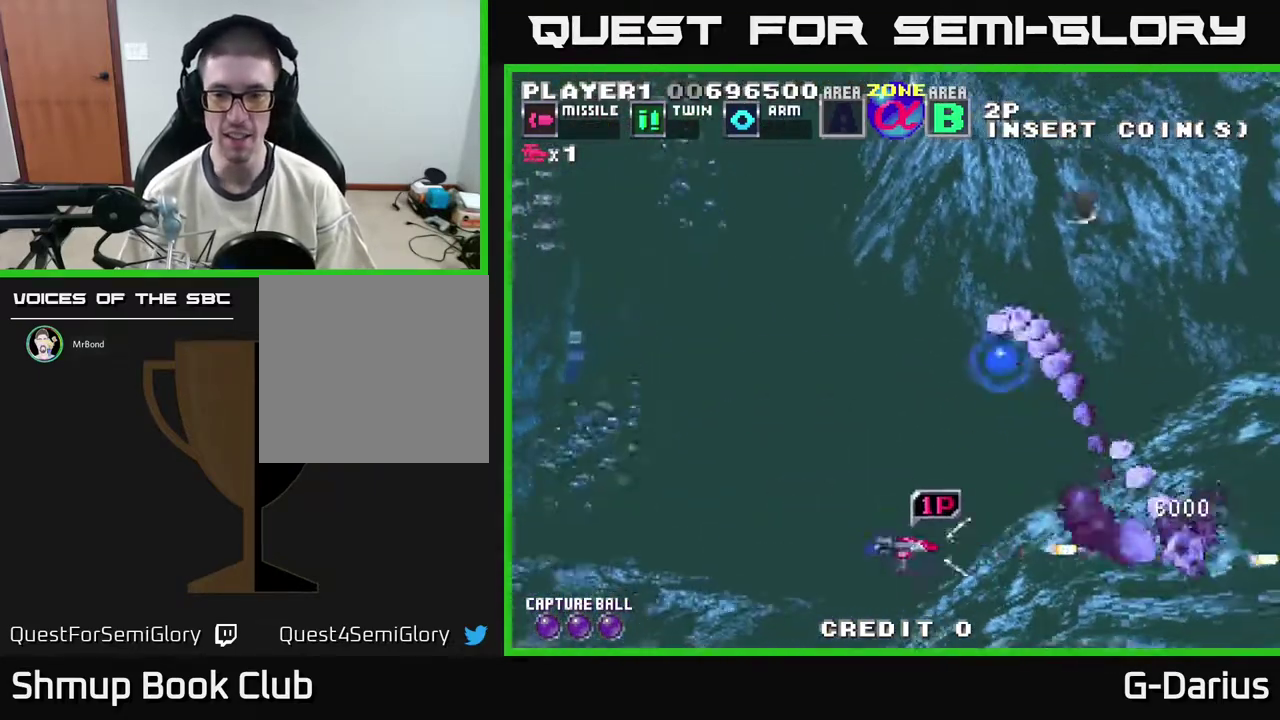
{"dt_ms": 300, "buttons": ["A", "DPAD_UP"], "right_stick": "center", "events": [[83, "A", "down"], [183, "A", "up"], [250, "A", "down"]]}
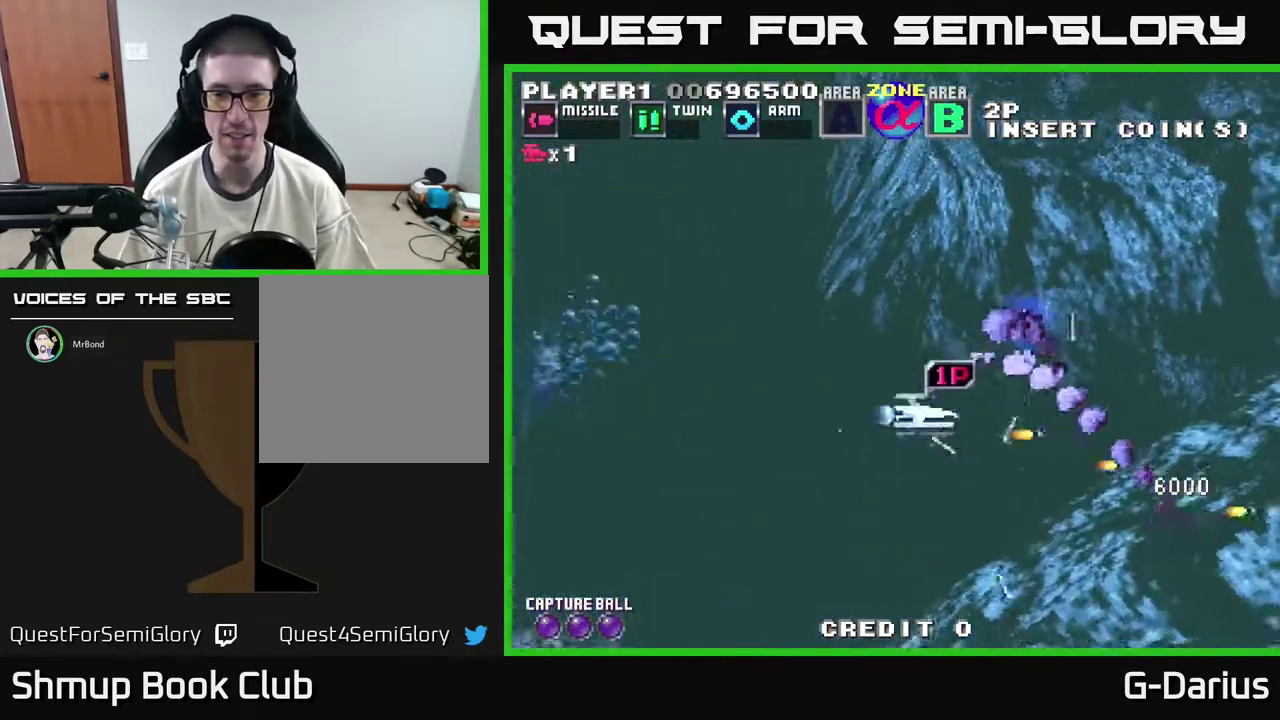
{"dt_ms": 600, "buttons": ["A", "DPAD_LEFT"], "right_stick": "center", "events": [[67, "A", "up"], [150, "A", "down"], [283, "A", "up"], [350, "A", "down"], [367, "DPAD_UP", "up"], [417, "DPAD_DOWN", "down"], [433, "A", "up"], [483, "DPAD_LEFT", "down"], [517, "A", "down"], [583, "DPAD_DOWN", "up"]]}
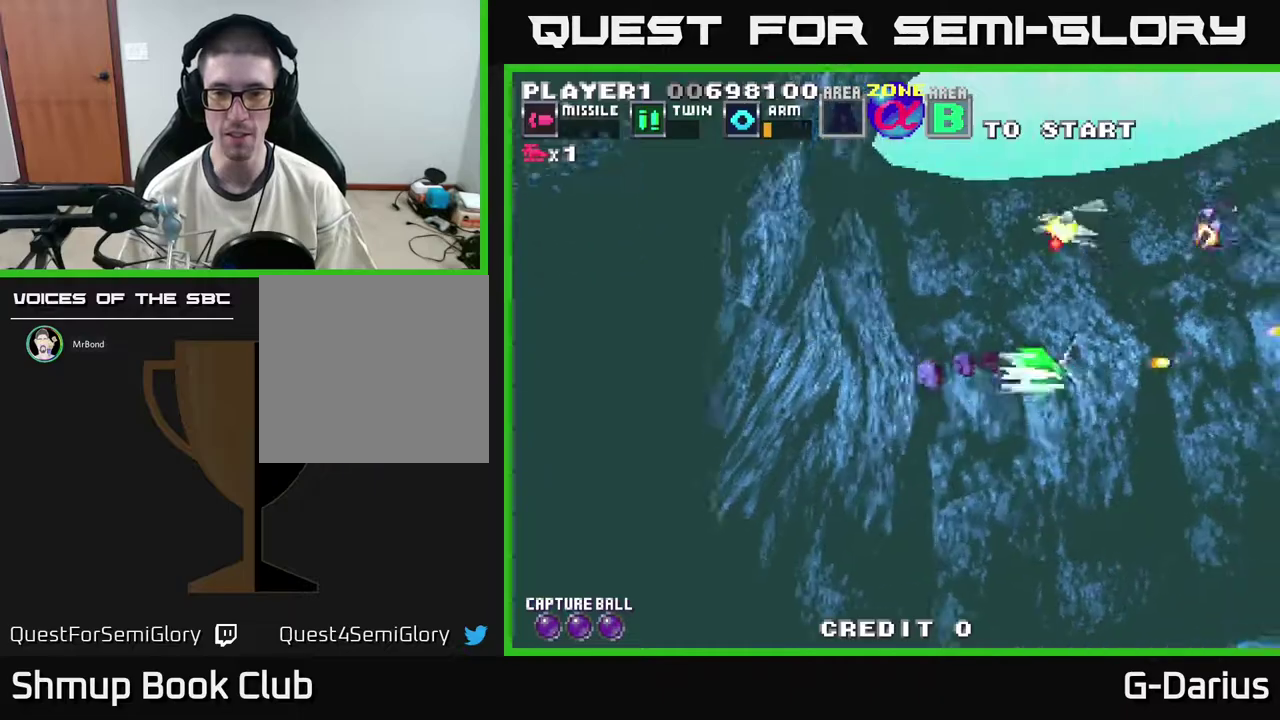
{"dt_ms": 400, "buttons": ["DPAD_LEFT"], "right_stick": "center", "events": [[50, "A", "up"], [133, "A", "down"], [217, "A", "up"], [283, "A", "down"], [383, "A", "up"]]}
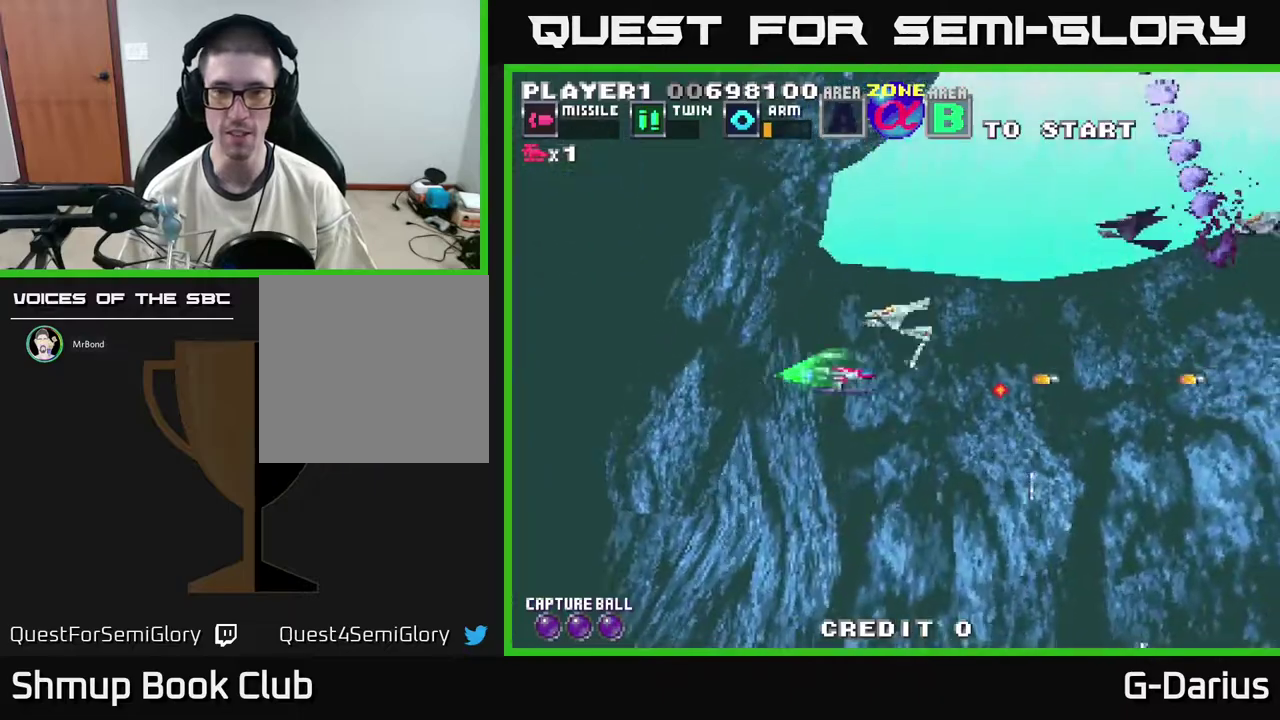
{"dt_ms": 500, "buttons": ["A", "DPAD_UP"], "right_stick": "center", "events": [[83, "A", "down"], [167, "A", "up"], [250, "A", "down"], [350, "A", "up"], [350, "DPAD_UP", "down"], [367, "DPAD_LEFT", "up"], [433, "A", "down"]]}
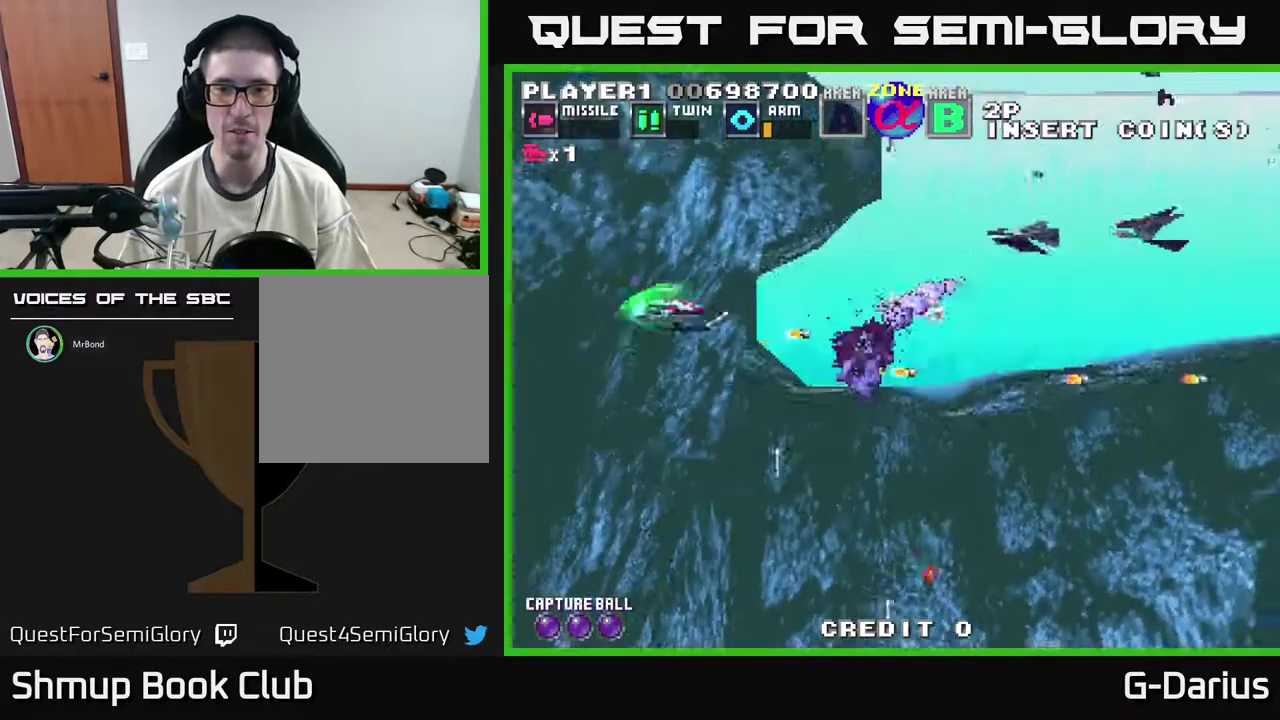
{"dt_ms": 500, "buttons": ["A"], "right_stick": "center", "events": [[33, "A", "up"], [100, "A", "down"], [117, "DPAD_UP", "up"], [217, "A", "up"], [283, "A", "down"], [417, "A", "up"], [467, "A", "down"]]}
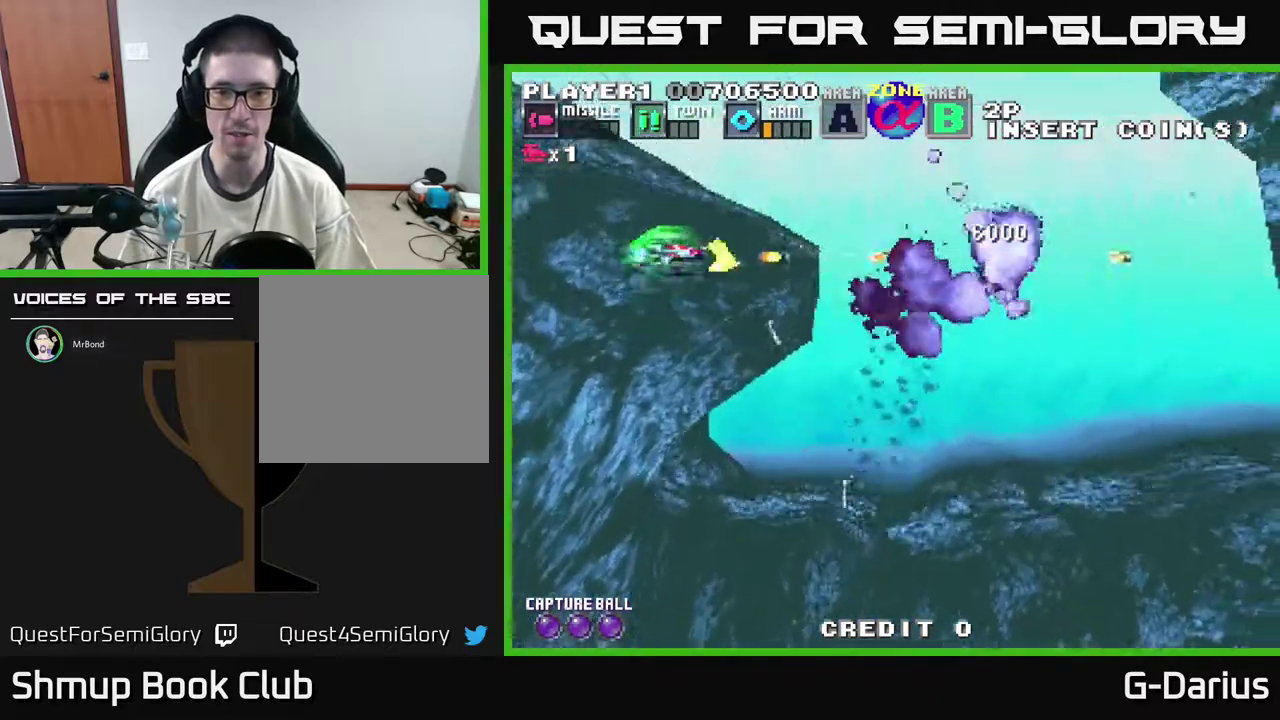
{"dt_ms": 600, "buttons": ["A", "DPAD_UP"], "right_stick": "center", "events": [[83, "A", "up"], [167, "A", "down"], [283, "A", "up"], [367, "A", "down"], [483, "A", "up"], [567, "A", "down"], [583, "DPAD_UP", "down"]]}
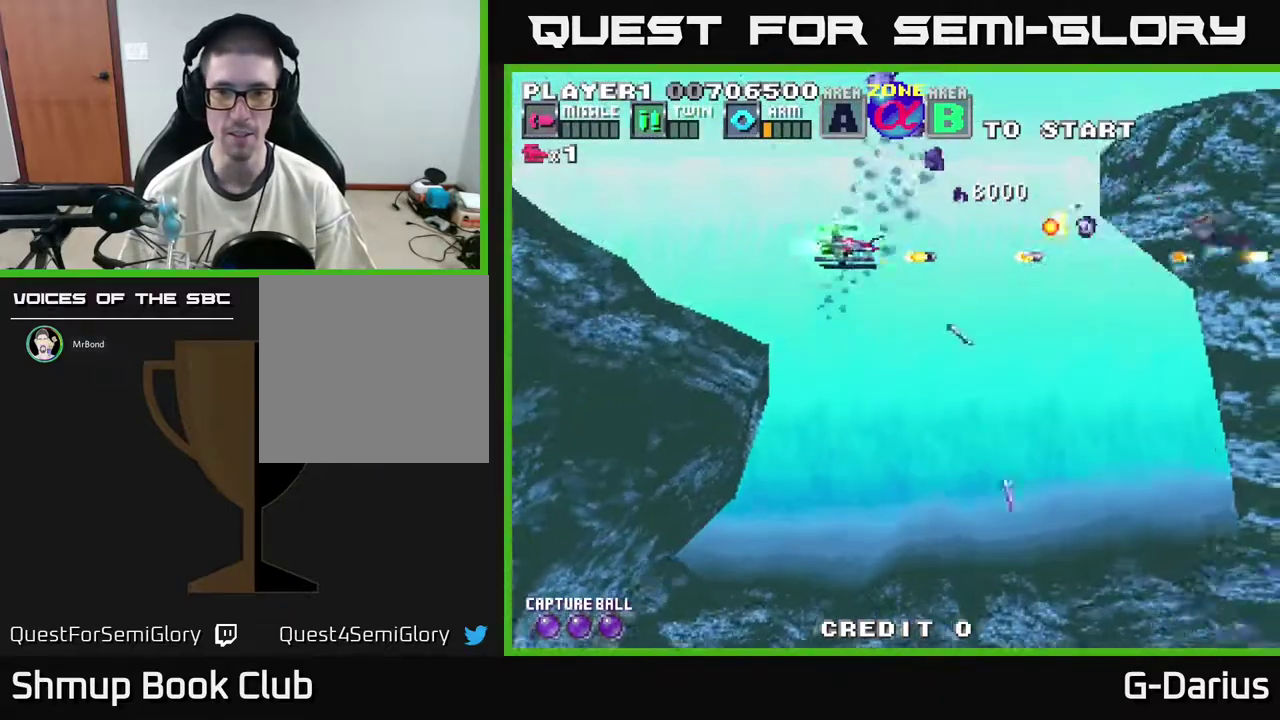
{"dt_ms": 400, "buttons": ["DPAD_LEFT"], "right_stick": "center", "events": [[83, "A", "up"], [83, "DPAD_UP", "up"], [150, "A", "down"], [150, "DPAD_LEFT", "down"], [200, "A", "up"], [300, "A", "down"], [383, "A", "up"]]}
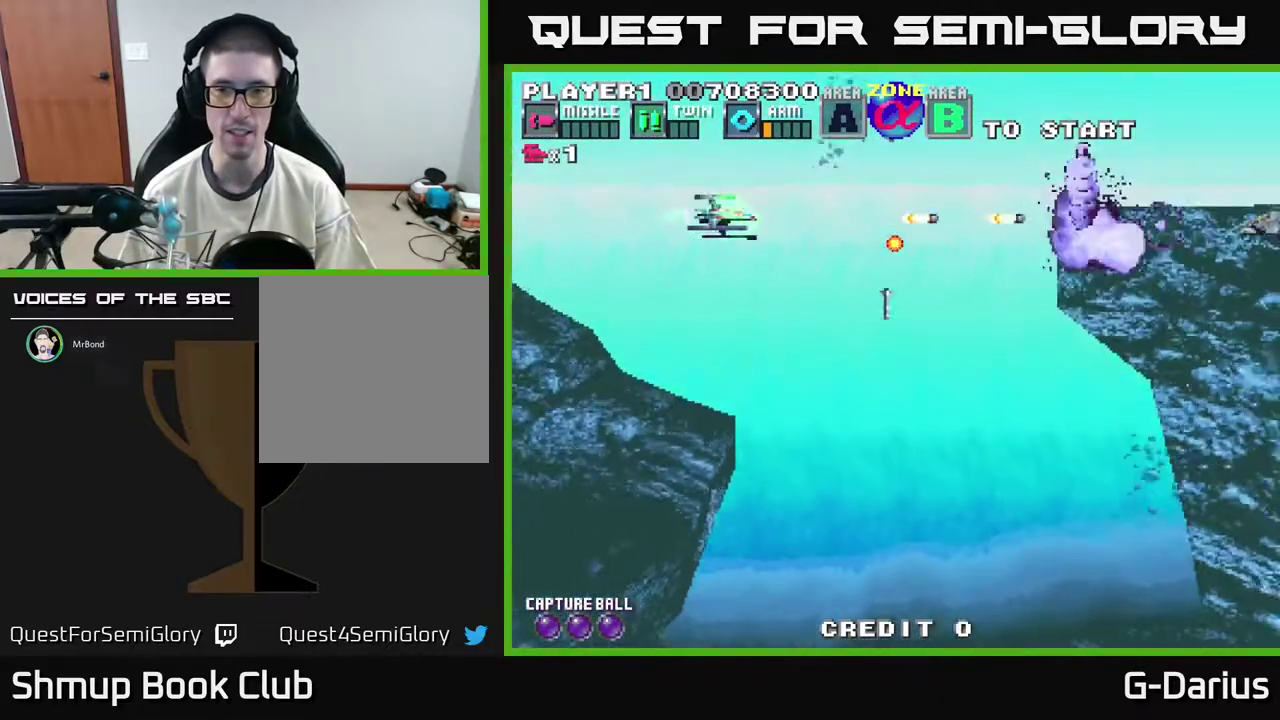
{"dt_ms": 500, "buttons": ["A", "DPAD_UP"], "right_stick": "center", "events": [[83, "A", "down"], [183, "A", "up"], [267, "A", "down"], [283, "DPAD_LEFT", "up"], [350, "A", "up"], [433, "DPAD_UP", "down"], [467, "A", "down"]]}
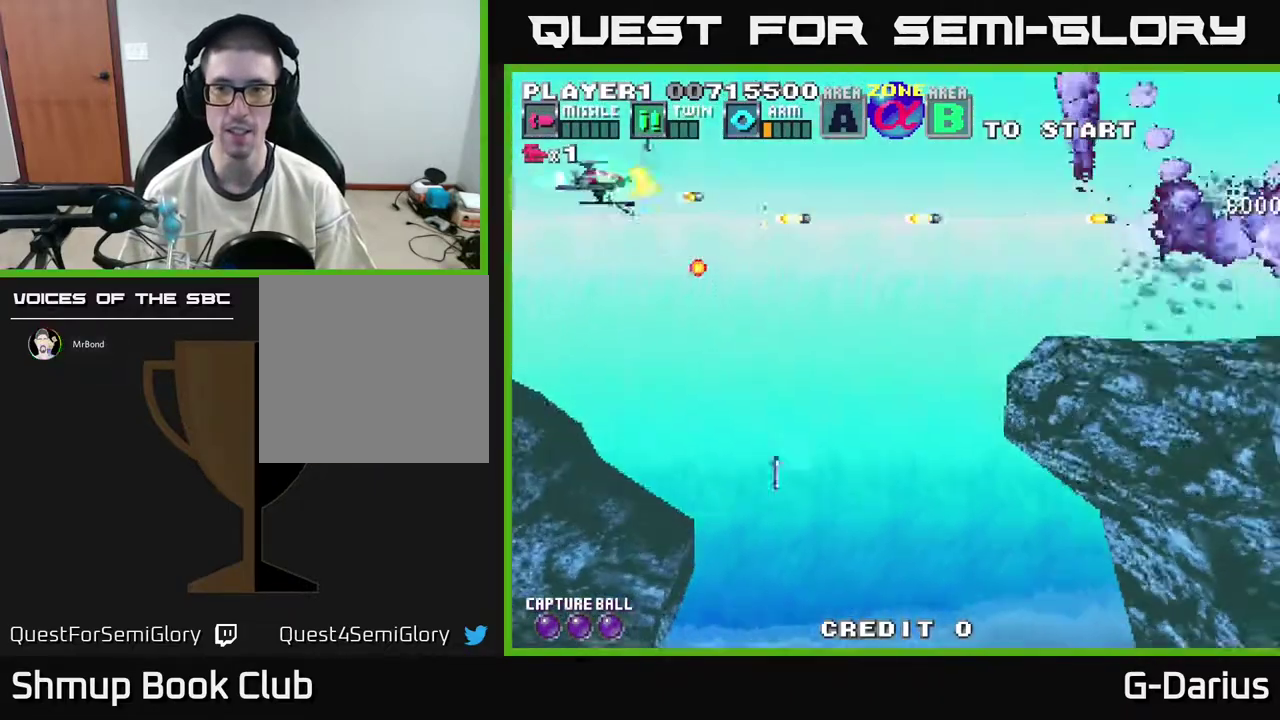
{"dt_ms": 500, "buttons": ["DPAD_DOWN"], "right_stick": "center", "events": [[50, "A", "up"], [50, "DPAD_UP", "up"], [133, "A", "down"], [200, "DPAD_DOWN", "down"], [233, "A", "up"], [350, "A", "down"], [450, "A", "up"]]}
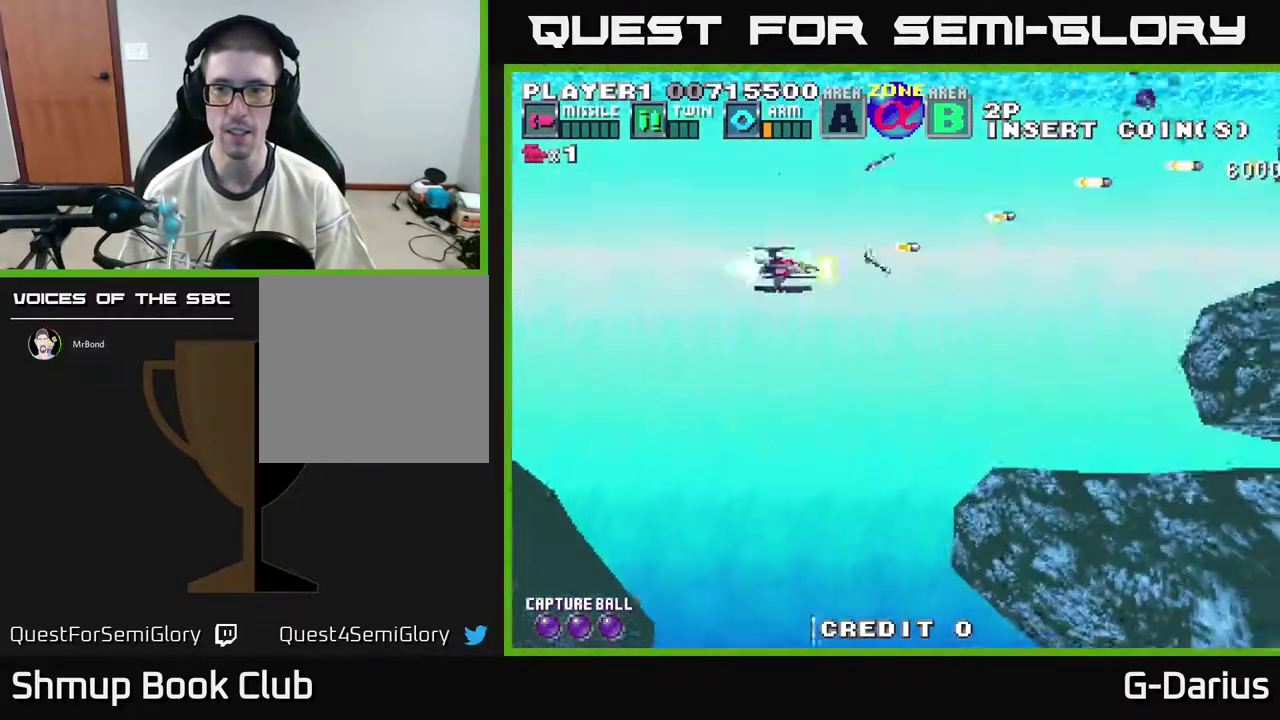
{"dt_ms": 400, "buttons": [], "right_stick": "center", "events": [[117, "A", "down"], [233, "A", "up"], [350, "DPAD_DOWN", "up"]]}
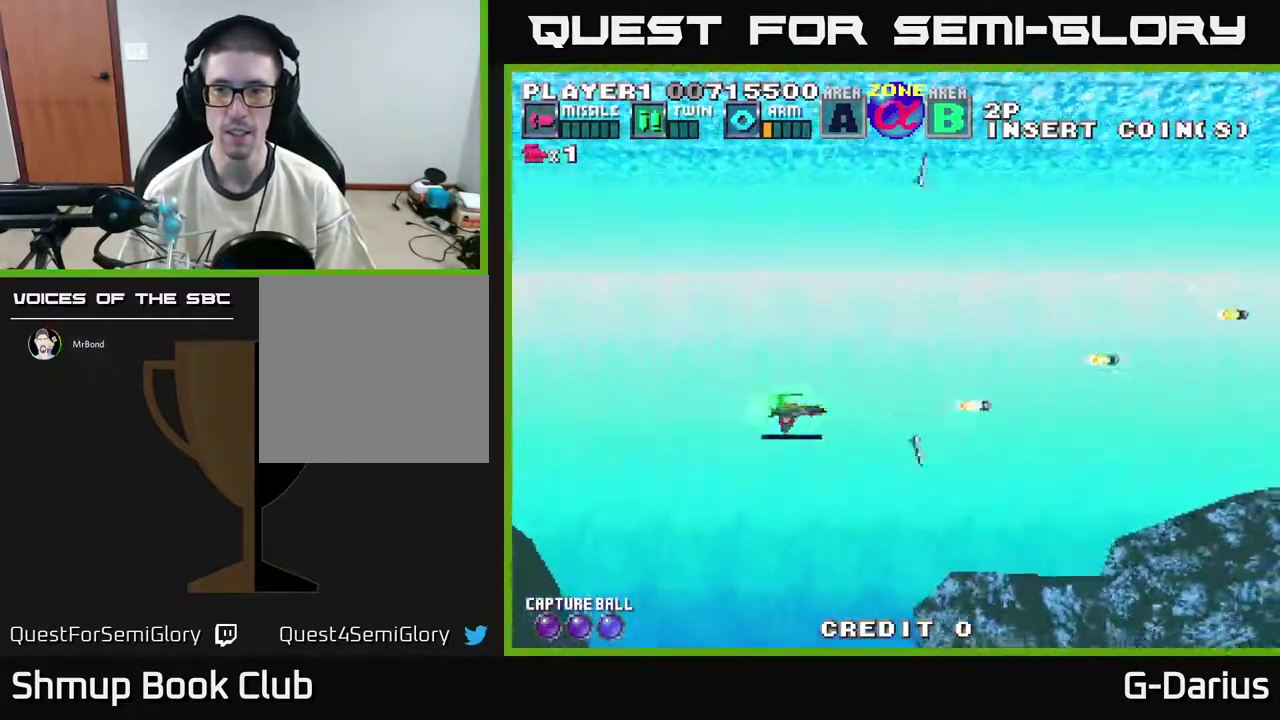
{"dt_ms": 600, "buttons": [], "right_stick": "center", "events": [[117, "DPAD_LEFT", "down"], [117, "DPAD_UP", "down"], [233, "DPAD_UP", "up"], [283, "DPAD_LEFT", "up"]]}
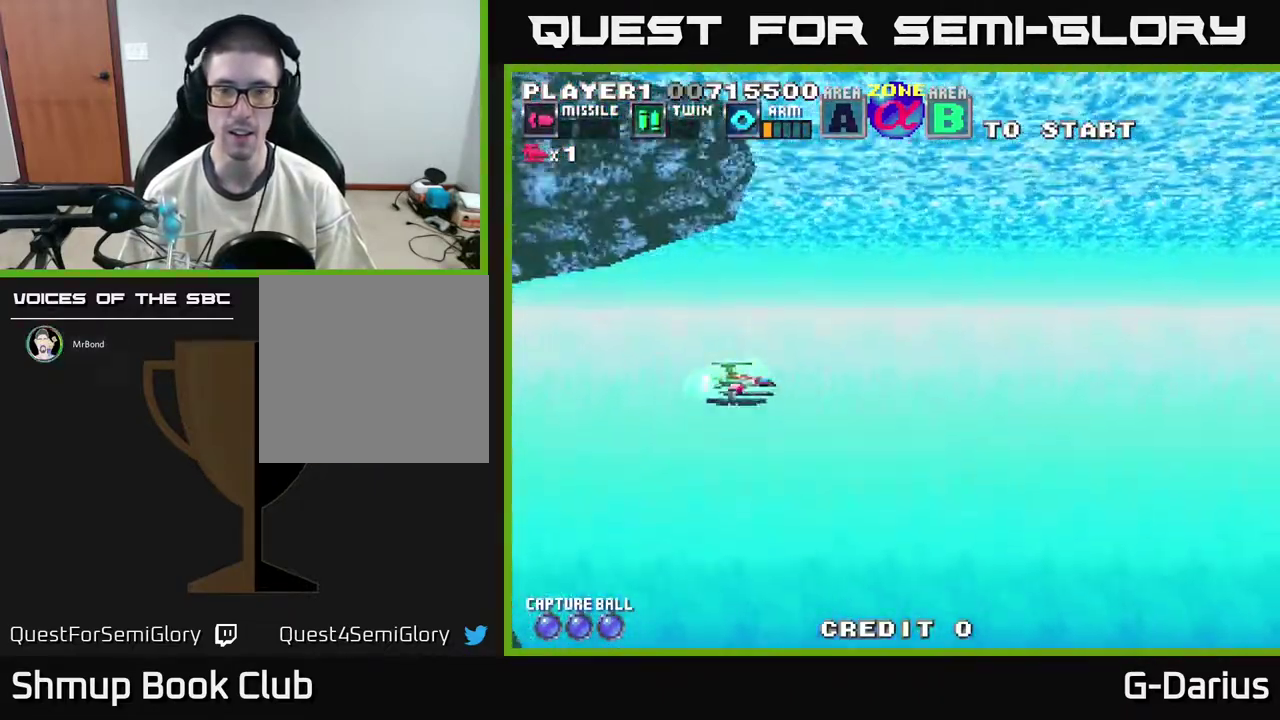
{"dt_ms": 500, "buttons": [], "right_stick": "center", "events": []}
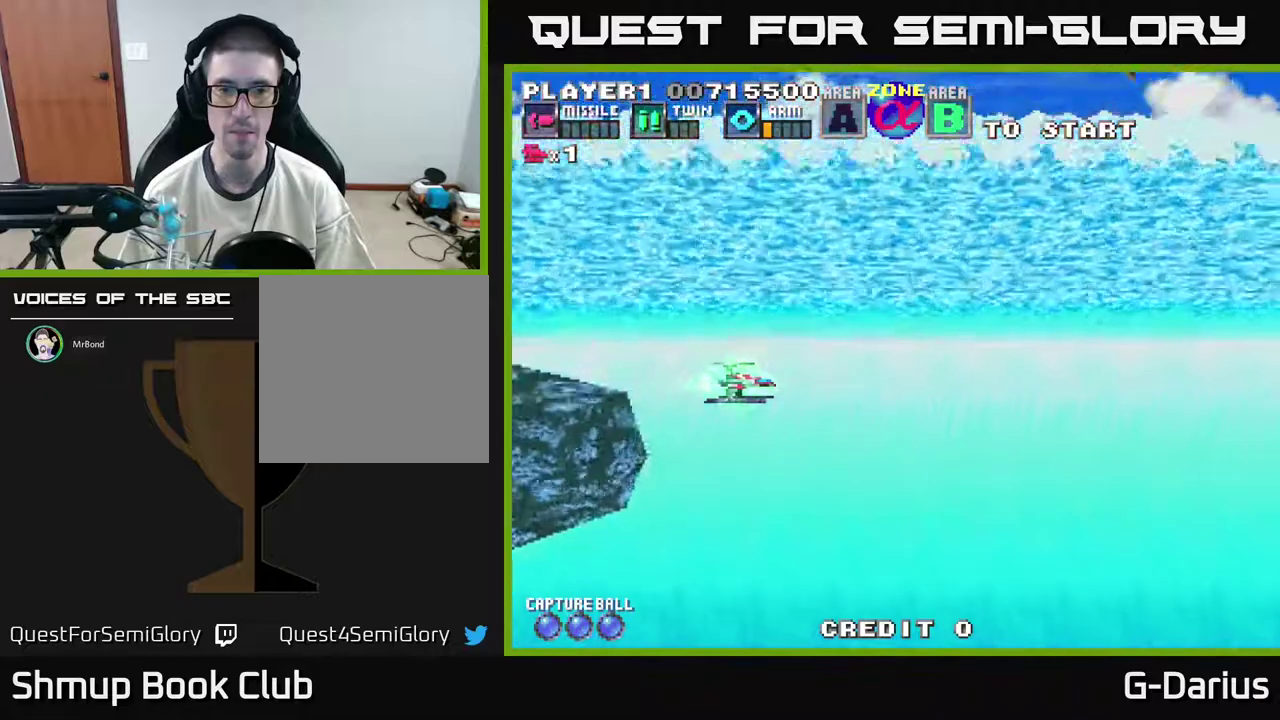
{"dt_ms": 500, "buttons": [], "right_stick": "center", "events": []}
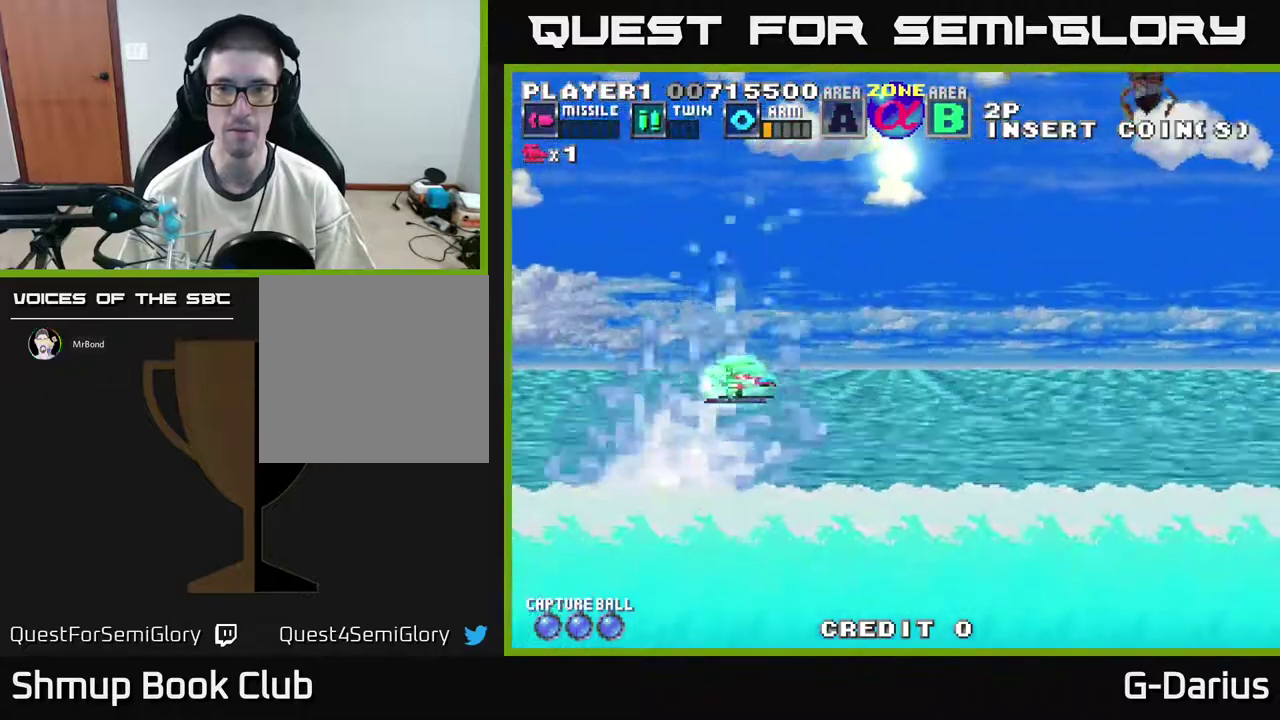
{"dt_ms": 700, "buttons": ["X", "DPAD_DOWN"], "right_stick": "center", "events": [[233, "DPAD_UP", "down"], [650, "DPAD_UP", "up"], [667, "X", "down"], [683, "DPAD_DOWN", "down"]]}
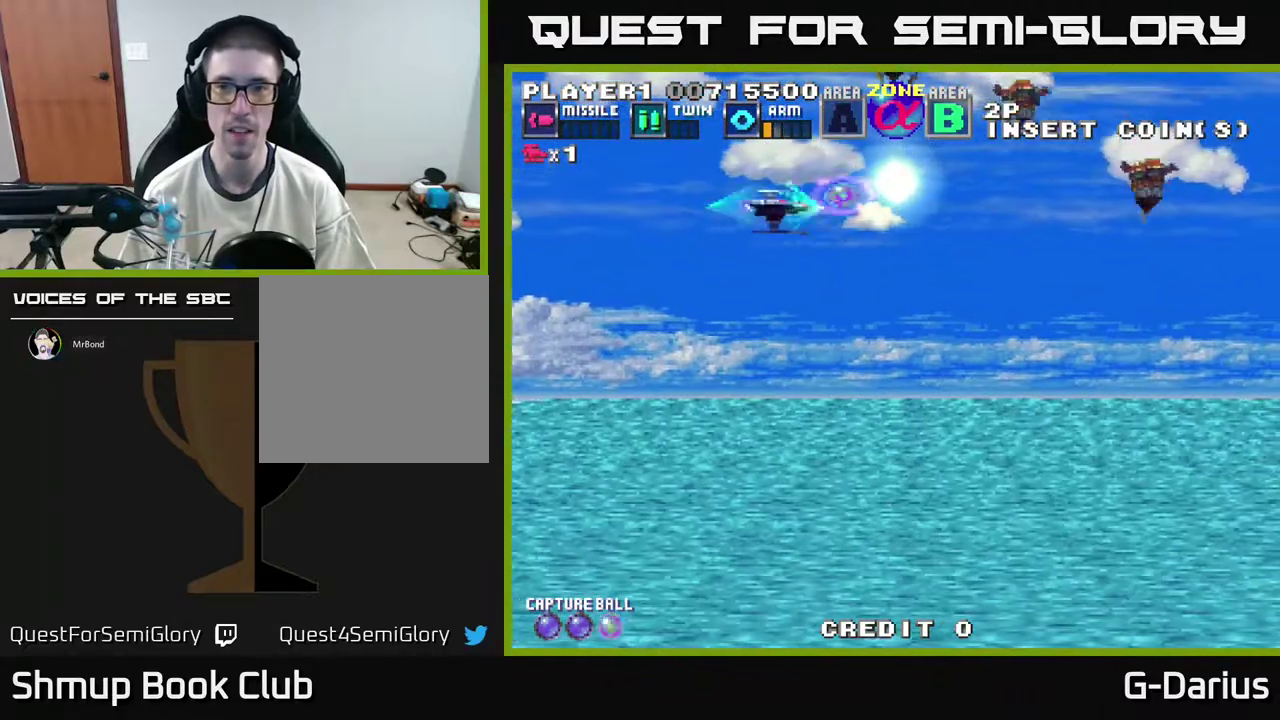
{"dt_ms": 300, "buttons": ["DPAD_DOWN"], "right_stick": "center", "events": [[17, "X", "up"], [50, "DPAD_DOWN", "up"], [267, "DPAD_DOWN", "down"]]}
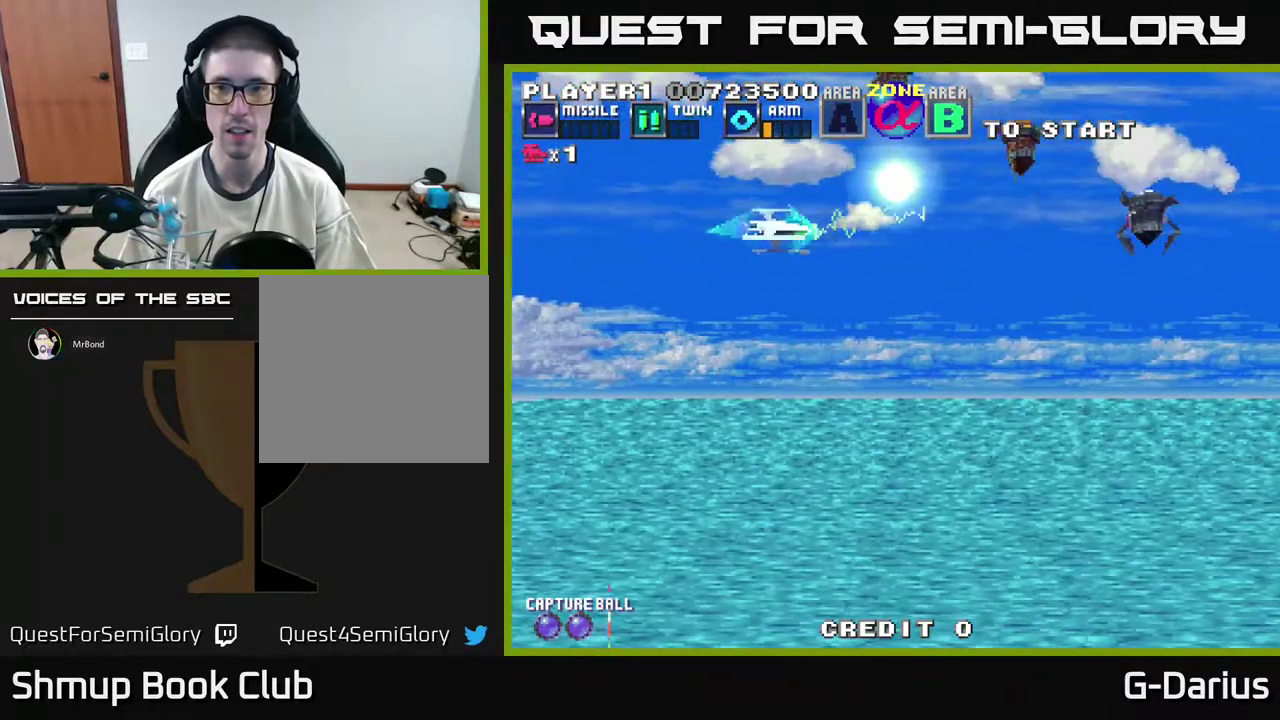
{"dt_ms": 400, "buttons": ["A"], "right_stick": "center", "events": [[167, "DPAD_DOWN", "up"], [333, "A", "down"]]}
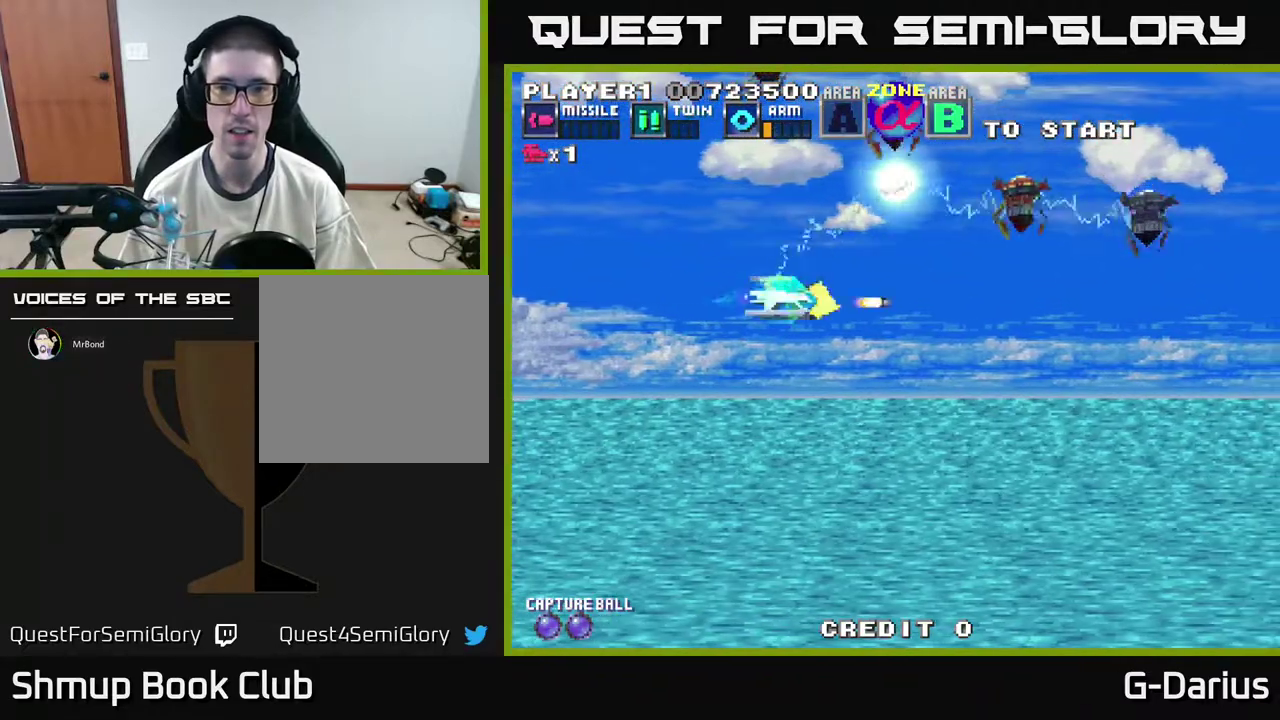
{"dt_ms": 600, "buttons": ["DPAD_DOWN"], "right_stick": "center", "events": [[17, "A", "up"], [383, "DPAD_LEFT", "down"], [467, "DPAD_DOWN", "down"], [517, "DPAD_LEFT", "up"]]}
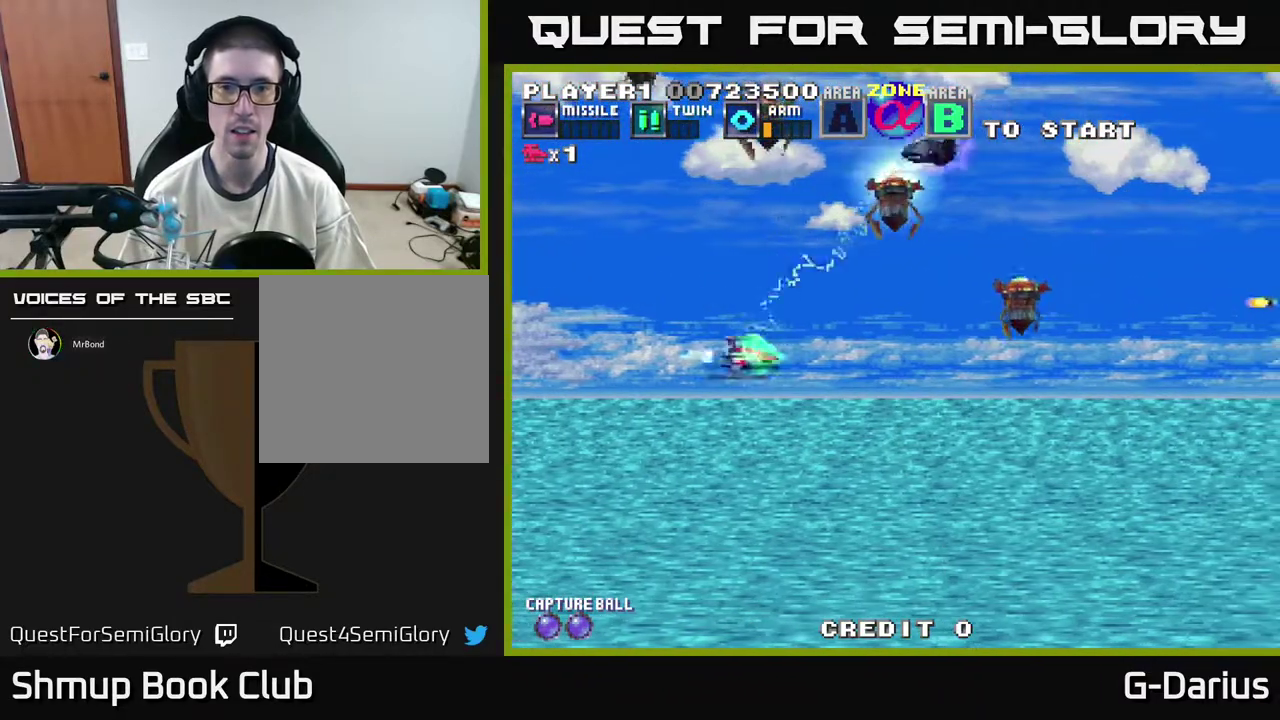
{"dt_ms": 500, "buttons": ["A", "DPAD_DOWN"], "right_stick": "center", "events": [[450, "A", "down"]]}
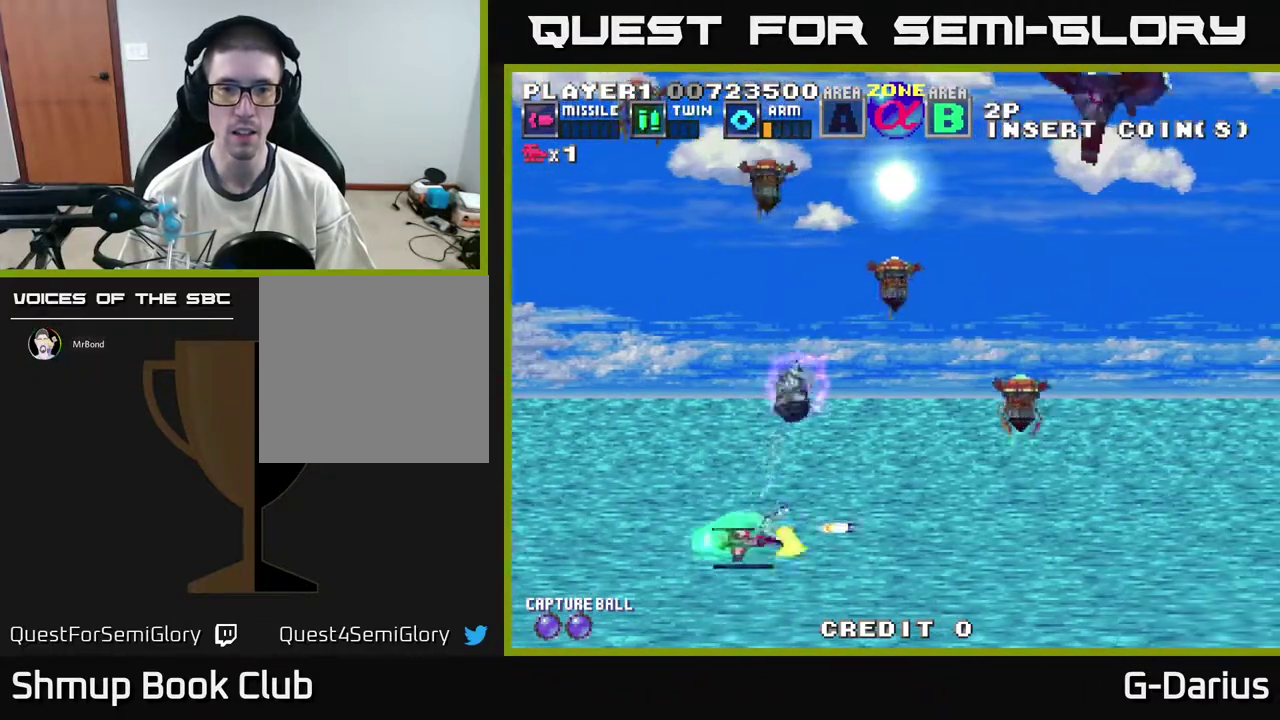
{"dt_ms": 500, "buttons": ["A"], "right_stick": "center", "events": [[117, "DPAD_DOWN", "up"]]}
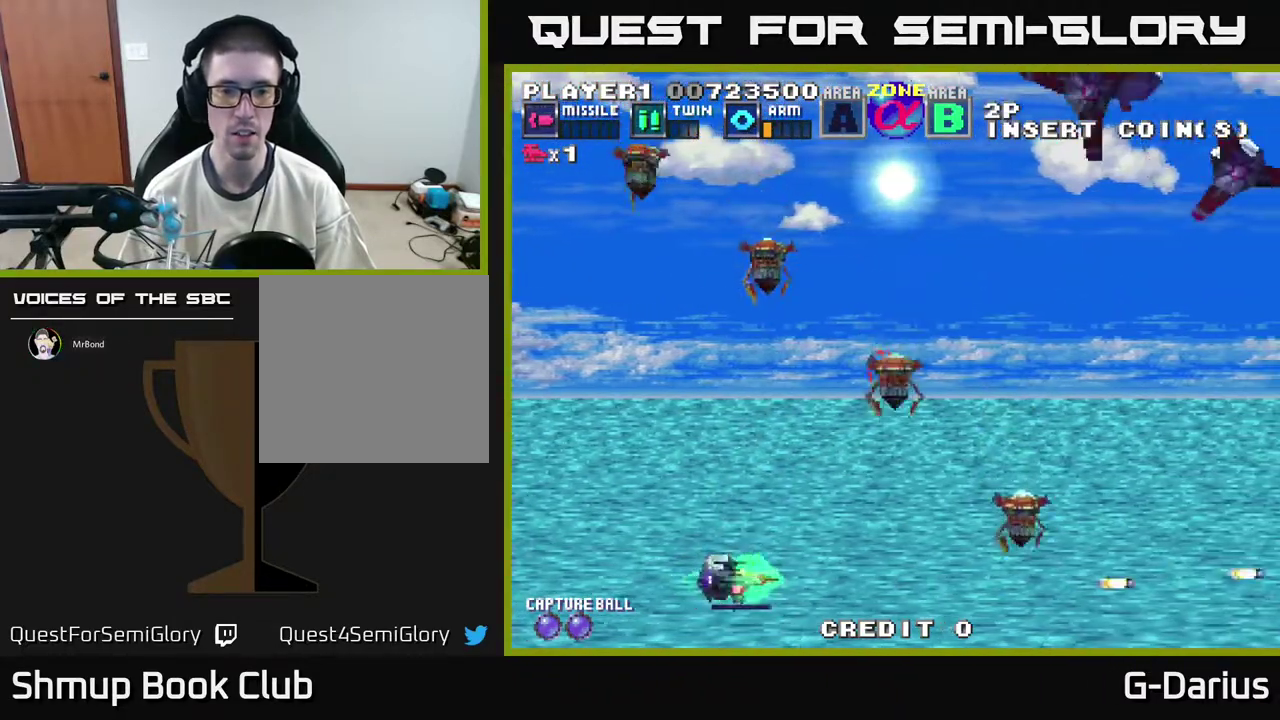
{"dt_ms": 300, "buttons": ["A", "DPAD_DOWN"], "right_stick": "center", "events": [[283, "DPAD_DOWN", "down"]]}
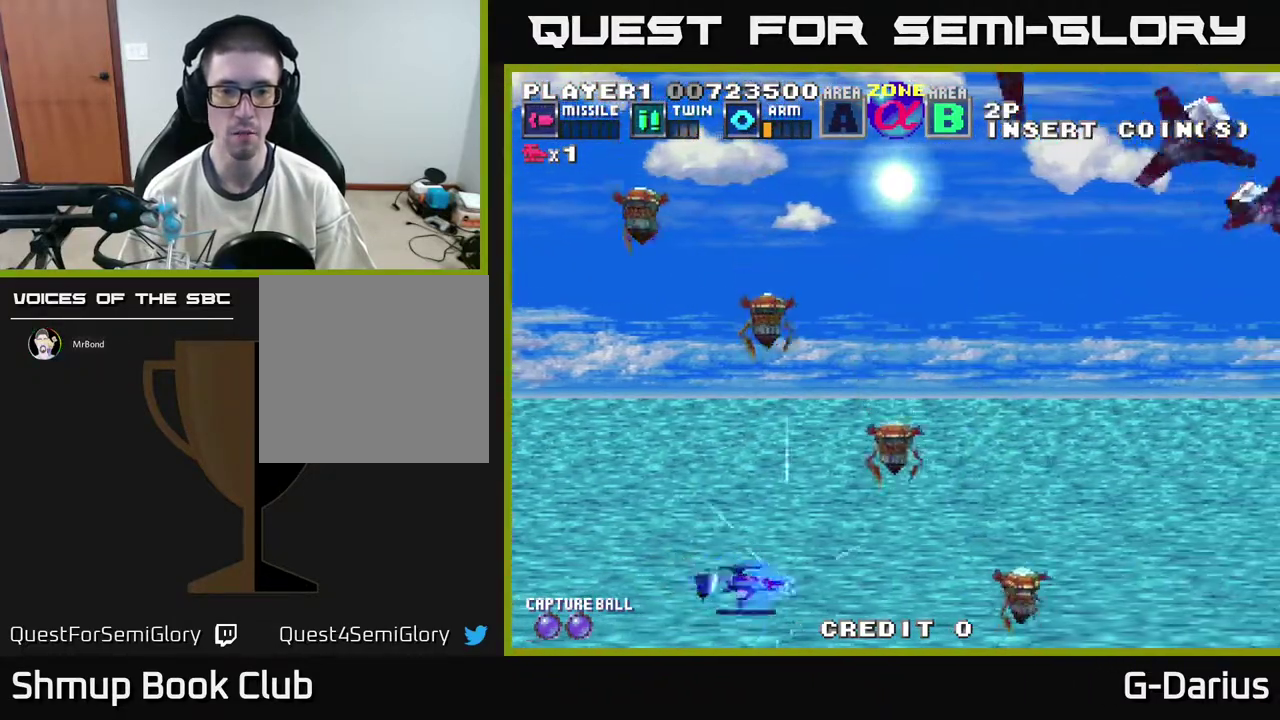
{"dt_ms": 900, "buttons": ["DPAD_UP", "DPAD_LEFT"], "right_stick": "center", "events": [[117, "DPAD_DOWN", "up"], [517, "DPAD_LEFT", "down"], [650, "A", "up"], [850, "DPAD_UP", "down"]]}
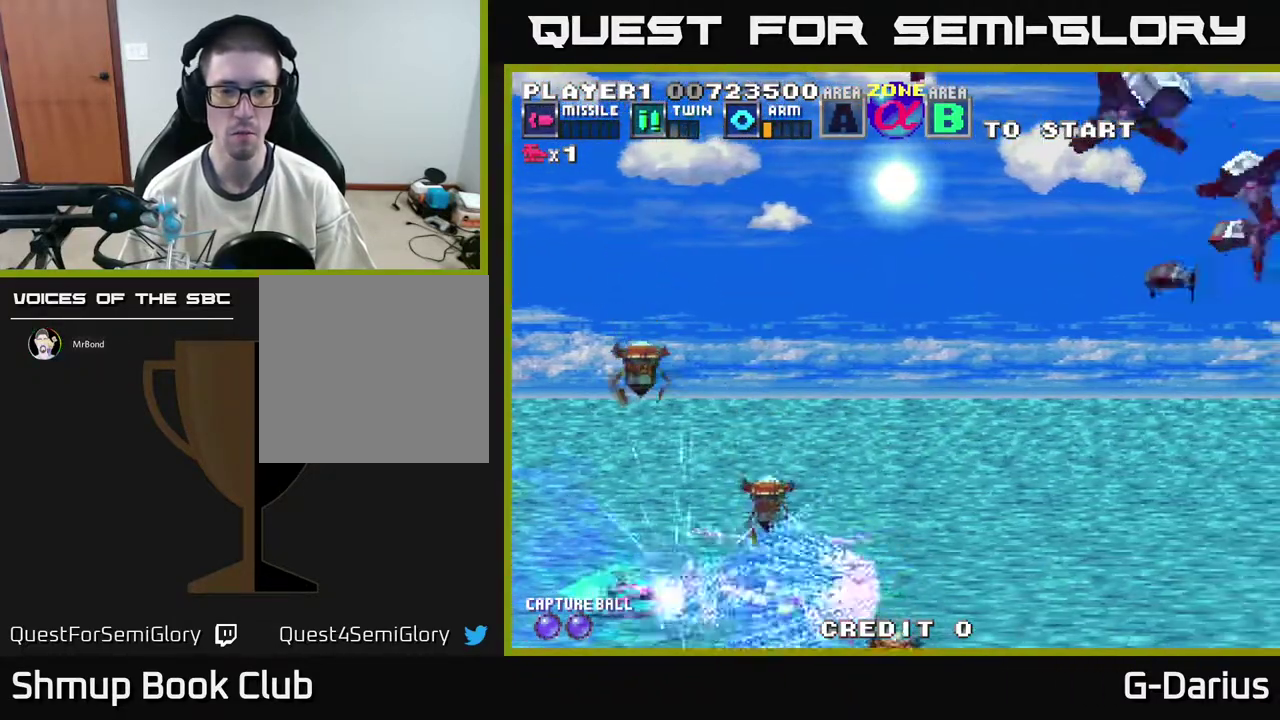
{"dt_ms": 300, "buttons": ["DPAD_UP", "DPAD_LEFT"], "right_stick": "center", "events": []}
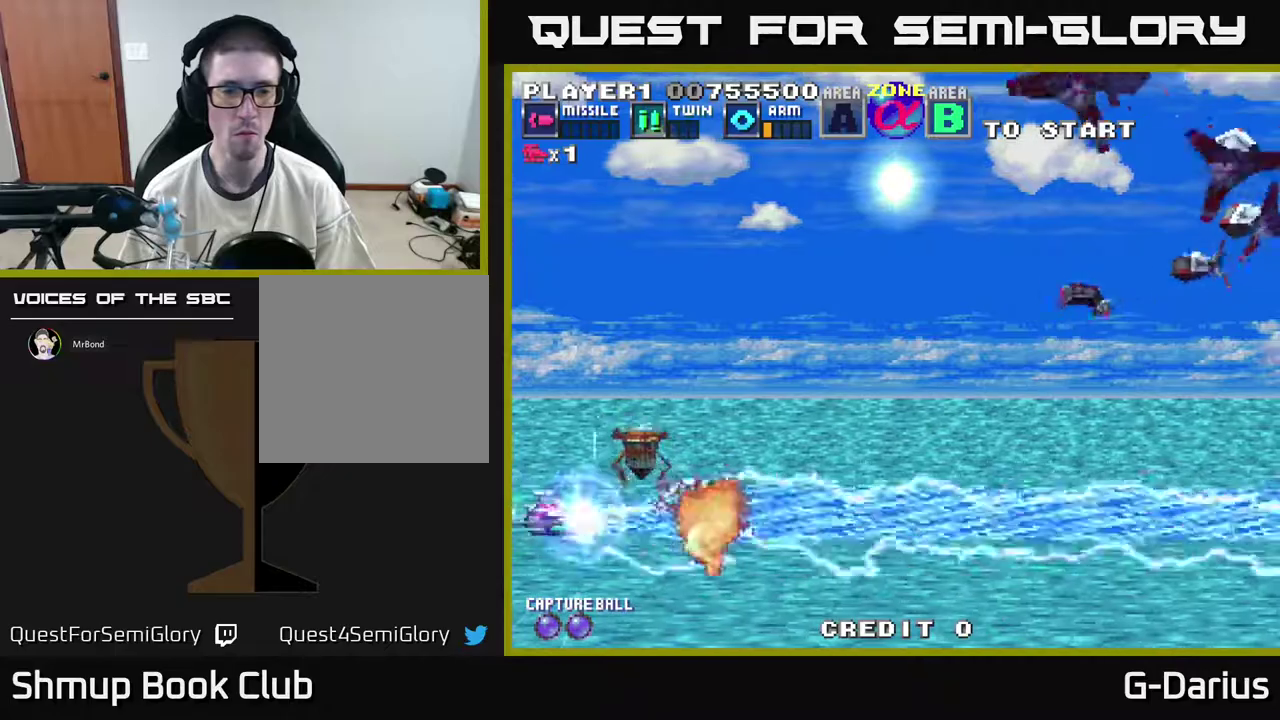
{"dt_ms": 500, "buttons": ["DPAD_UP"], "right_stick": "center", "events": [[200, "DPAD_LEFT", "up"]]}
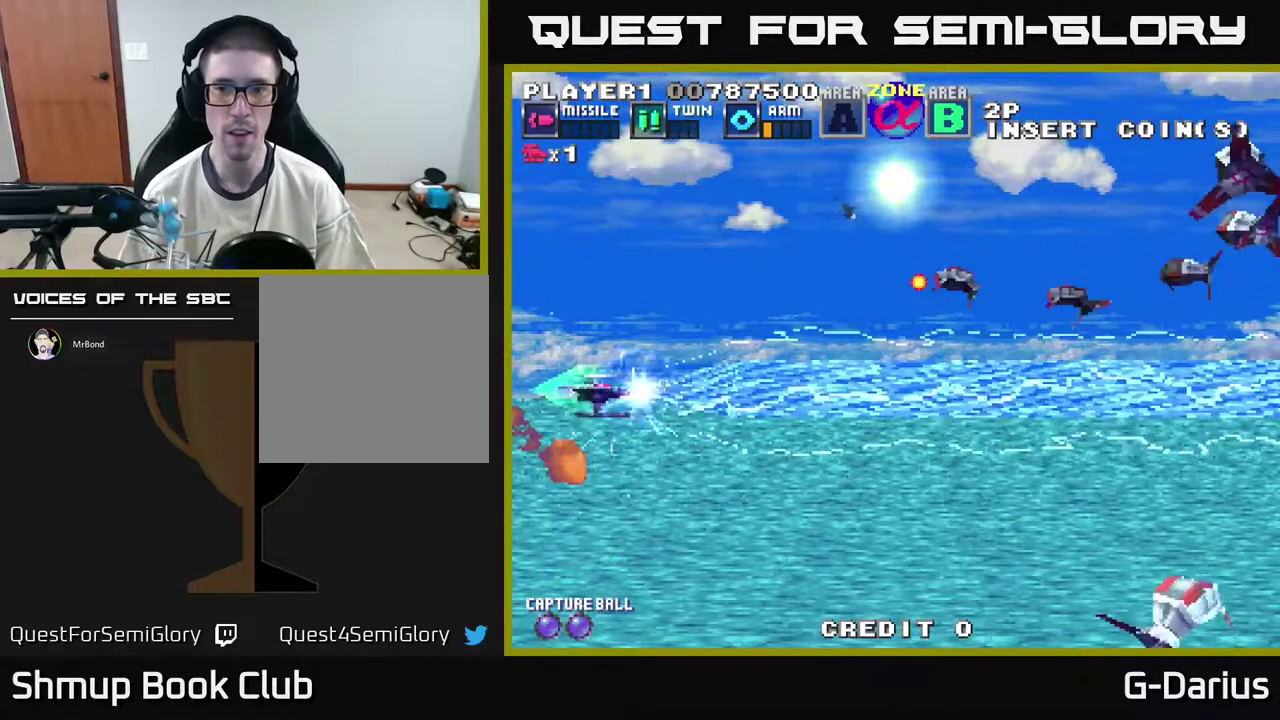
{"dt_ms": 400, "buttons": ["DPAD_UP", "DPAD_LEFT"], "right_stick": "center", "events": [[317, "DPAD_LEFT", "down"]]}
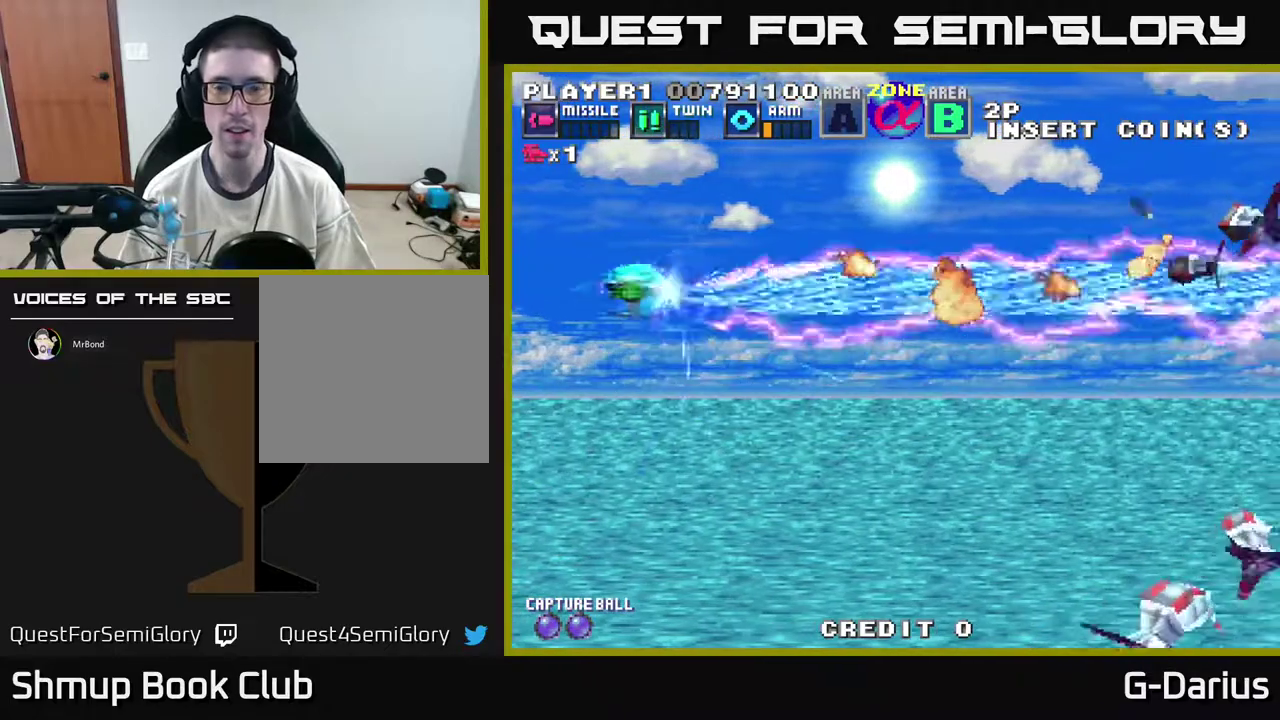
{"dt_ms": 400, "buttons": ["DPAD_DOWN"], "right_stick": "center", "events": [[83, "DPAD_LEFT", "up"], [250, "DPAD_UP", "up"], [317, "DPAD_DOWN", "down"]]}
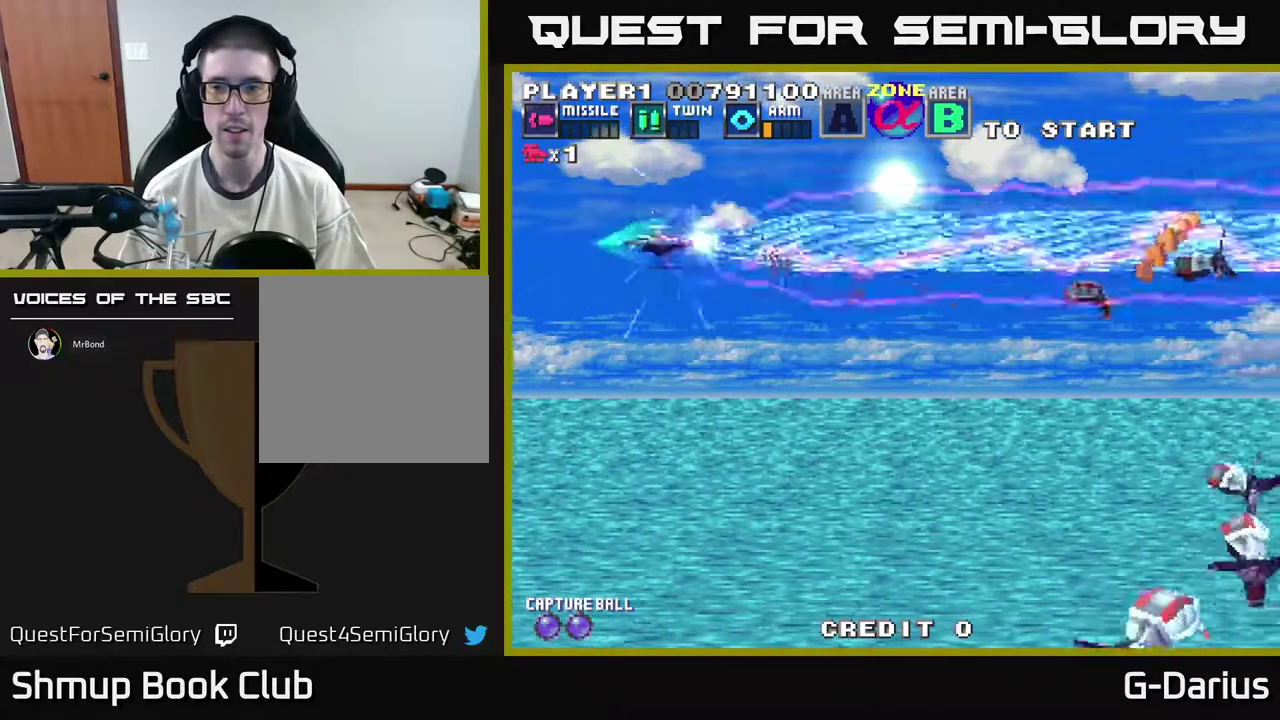
{"dt_ms": 800, "buttons": [], "right_stick": "center", "events": [[250, "DPAD_DOWN", "up"], [283, "DPAD_UP", "down"], [383, "DPAD_UP", "up"], [450, "DPAD_DOWN", "down"], [767, "DPAD_DOWN", "up"]]}
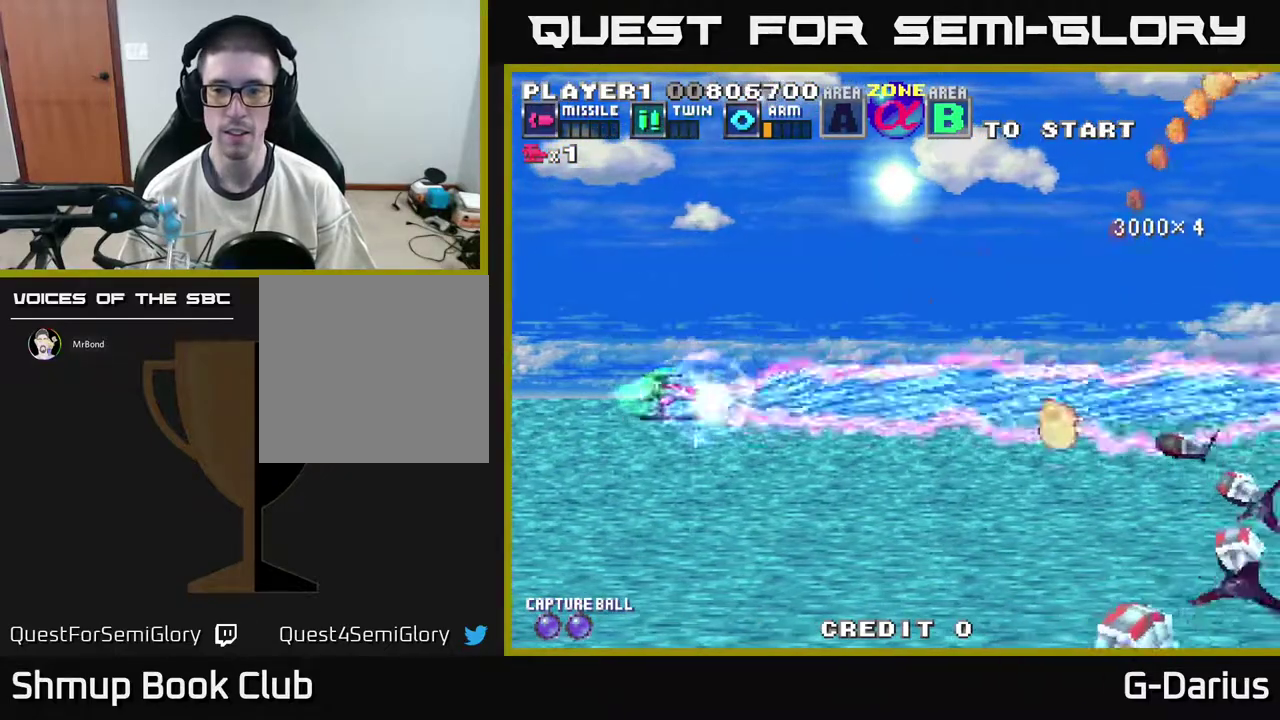
{"dt_ms": 400, "buttons": [], "right_stick": "center", "events": [[100, "DPAD_DOWN", "down"], [183, "DPAD_DOWN", "up"]]}
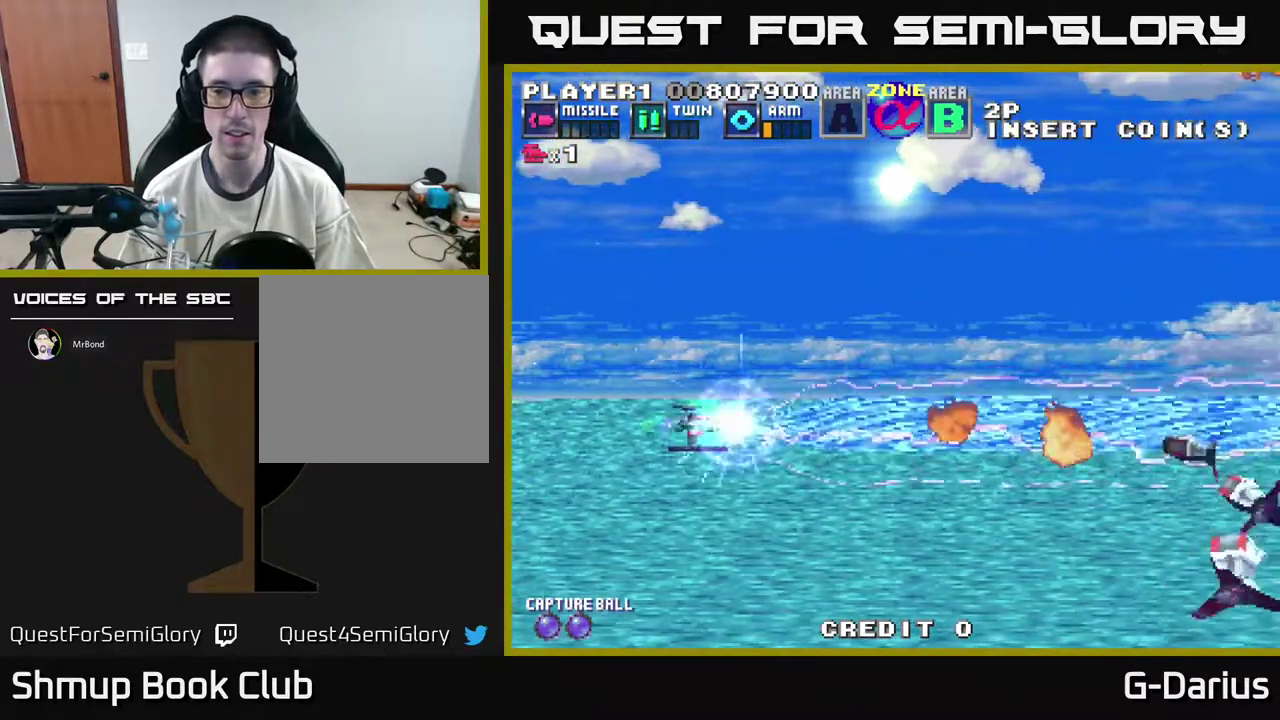
{"dt_ms": 500, "buttons": [], "right_stick": "center", "events": []}